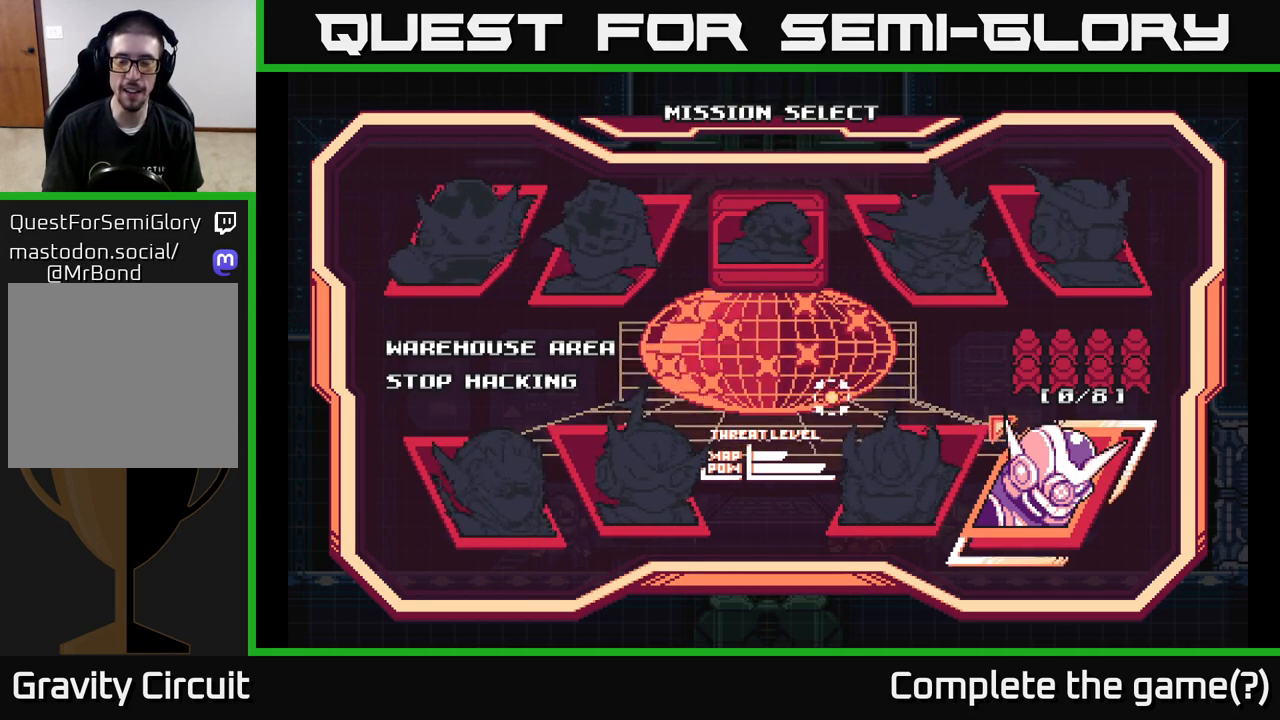
Gameplay with a controller (Xbox layout); each line is a JSON object with the inputs held at the frame after it. "events" lists button and stick changes between this image and that frame as [ms after this image, input, new state], when the widget could be followed in between.
{"buttons": [], "left_stick": "center", "right_stick": "center", "events": []}
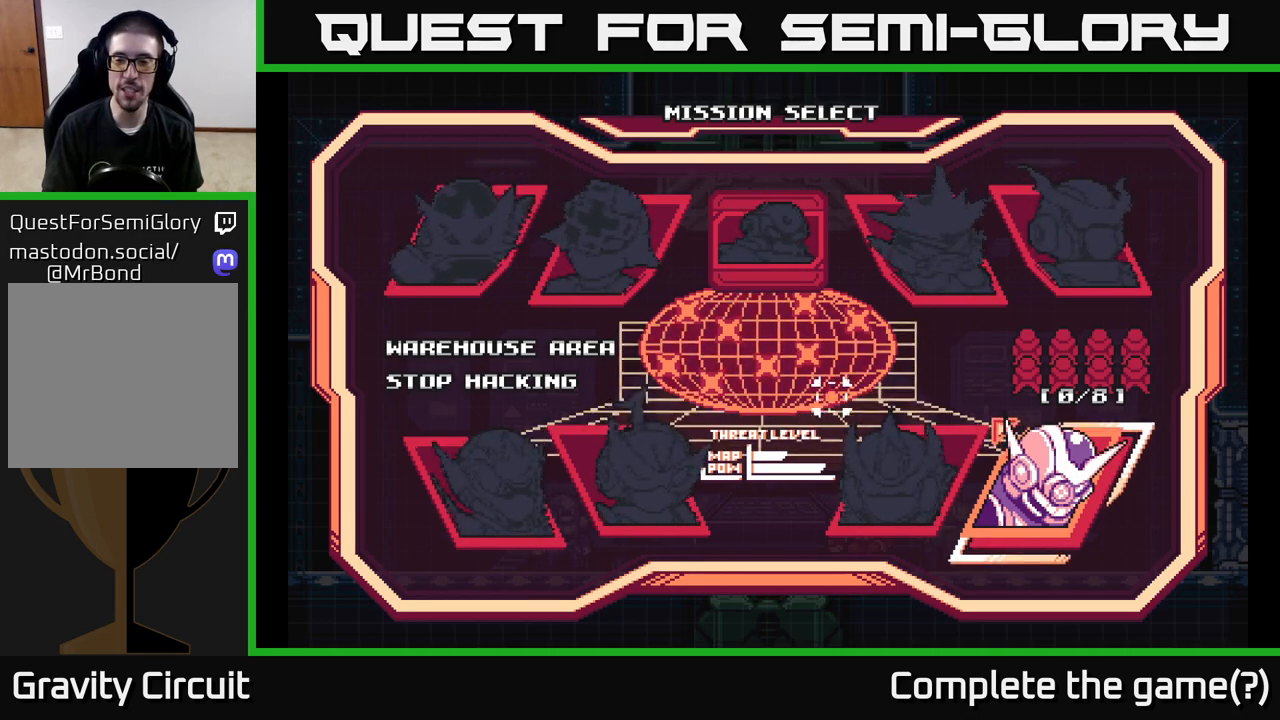
{"buttons": [], "left_stick": "center", "right_stick": "center", "events": []}
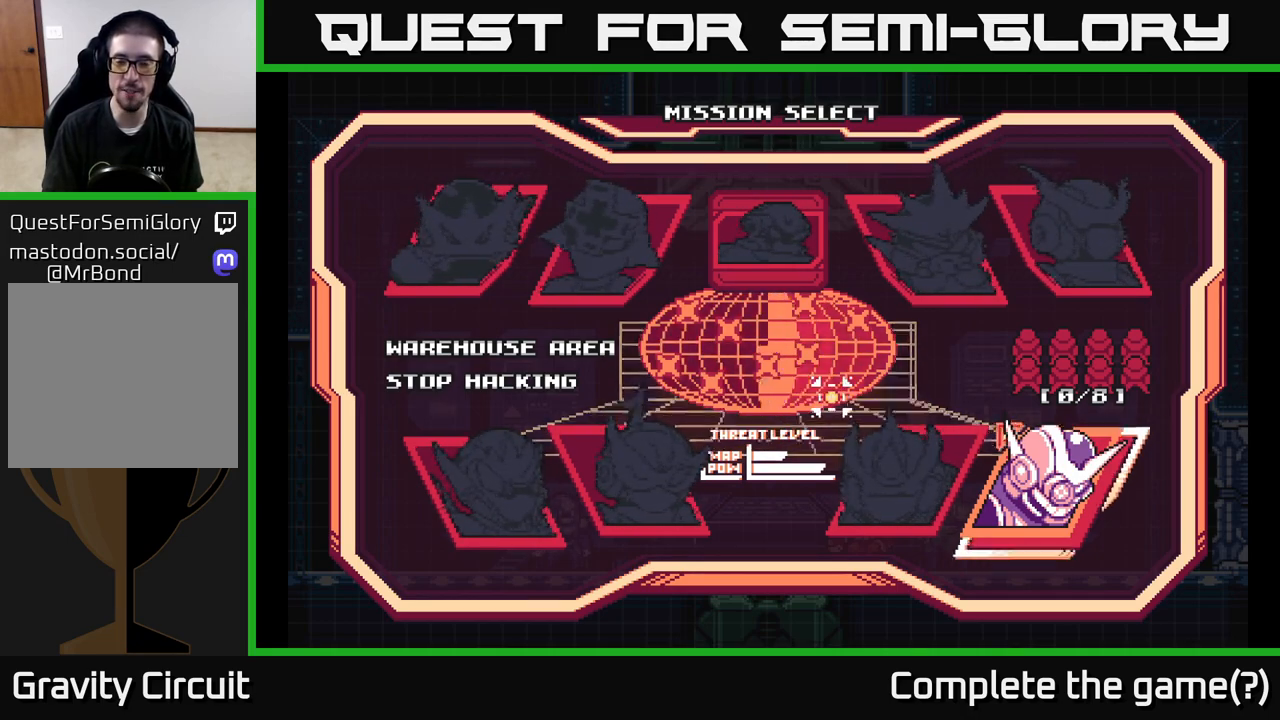
{"buttons": [], "left_stick": "center", "right_stick": "center", "events": []}
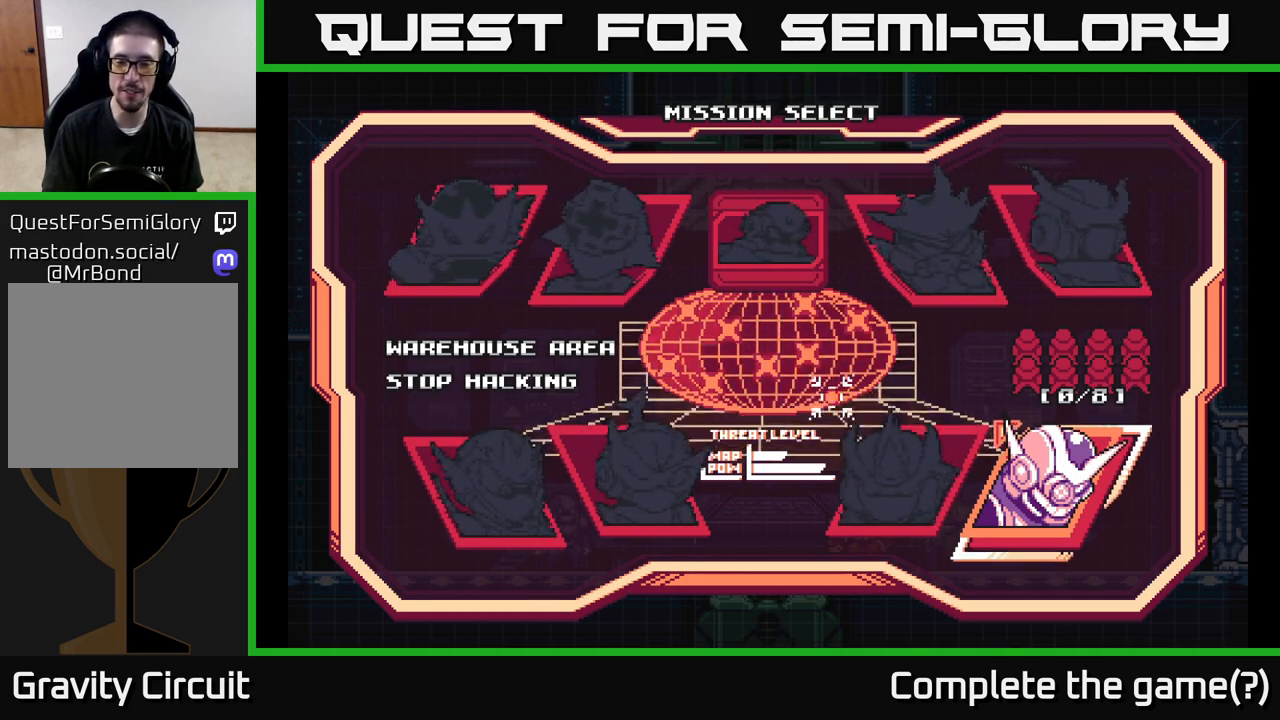
{"buttons": ["DPAD_RIGHT"], "left_stick": "center", "right_stick": "center", "events": [[267, "DPAD_LEFT", "down"], [383, "DPAD_LEFT", "up"], [500, "DPAD_RIGHT", "down"]]}
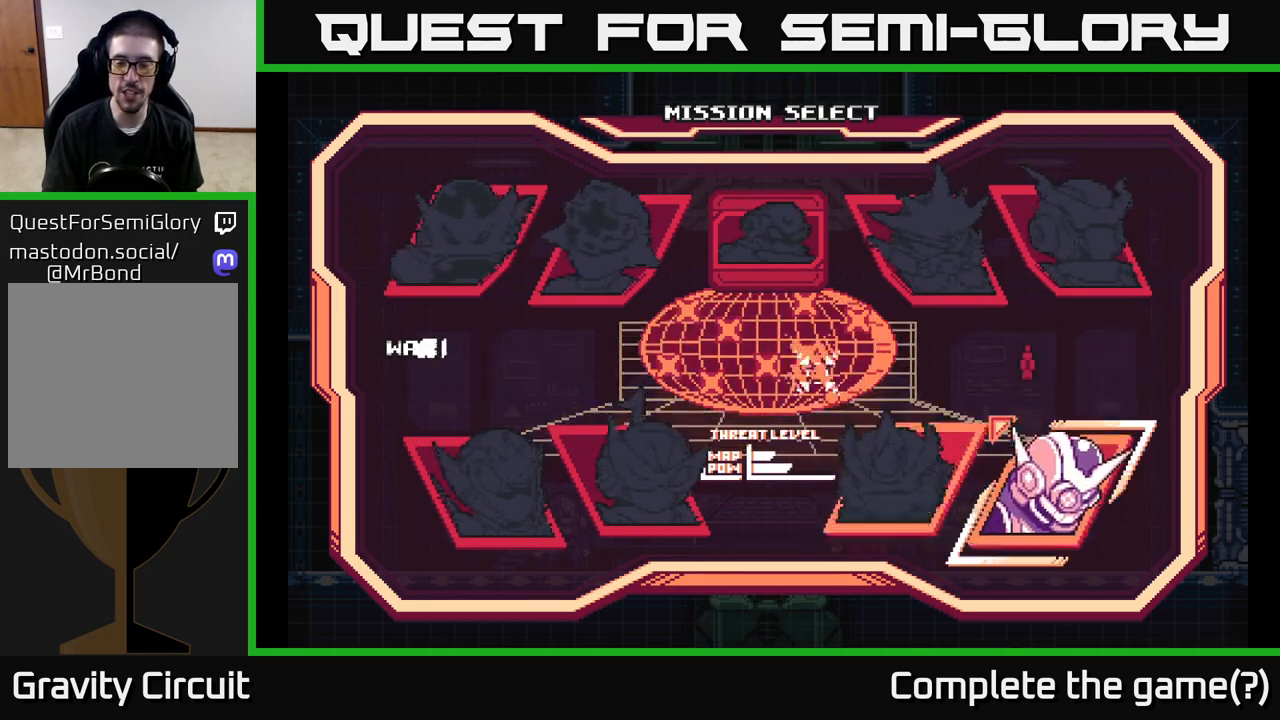
{"buttons": [], "left_stick": "center", "right_stick": "center", "events": [[100, "DPAD_RIGHT", "up"]]}
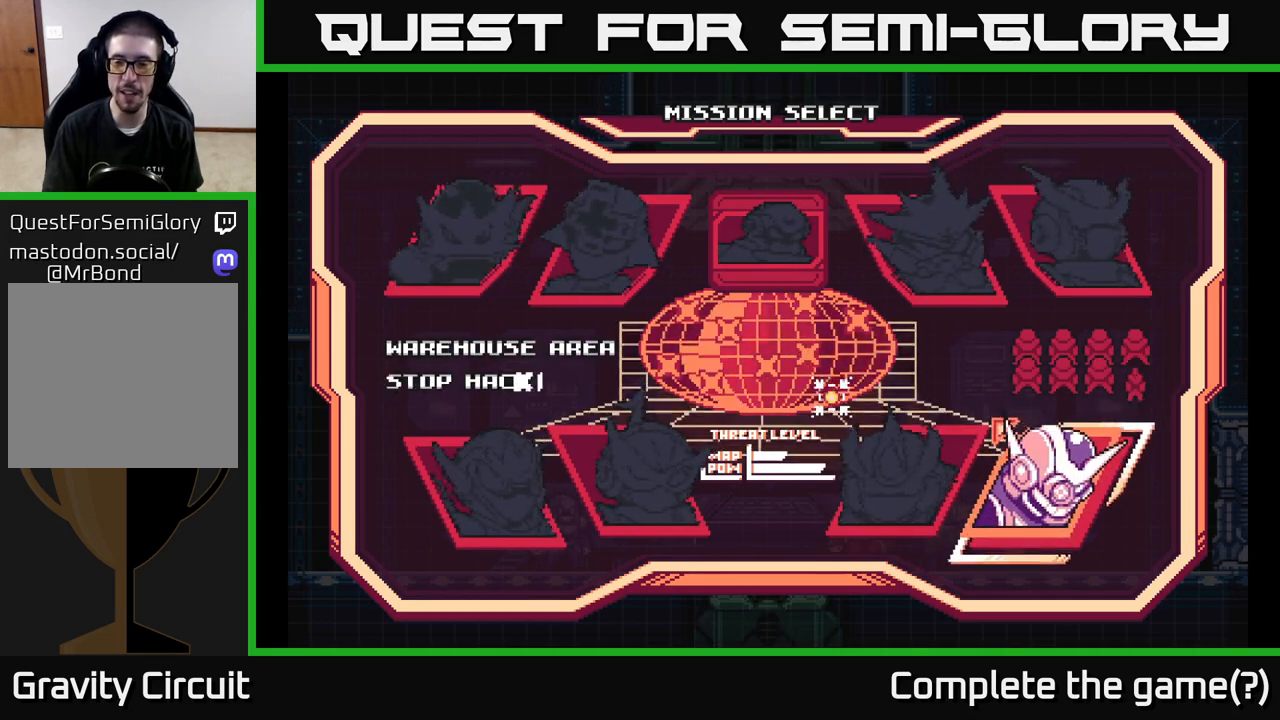
{"buttons": [], "left_stick": "center", "right_stick": "center", "events": []}
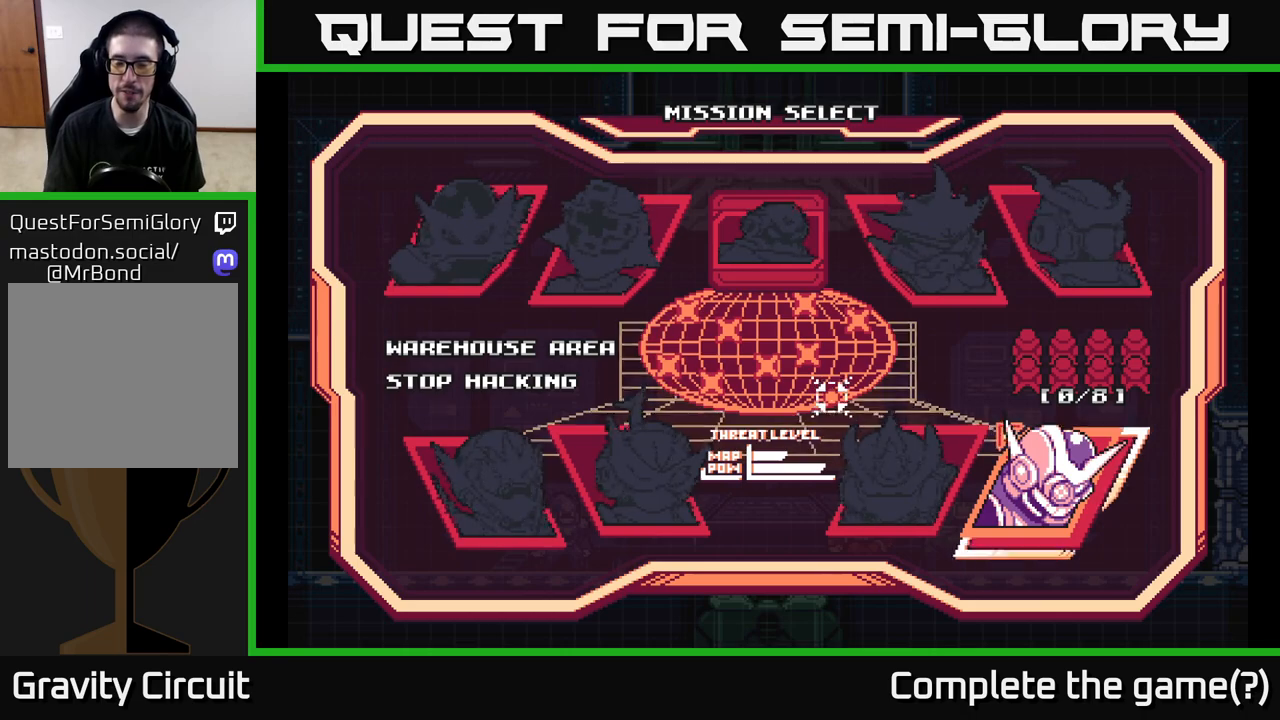
{"buttons": [], "left_stick": "center", "right_stick": "center", "events": []}
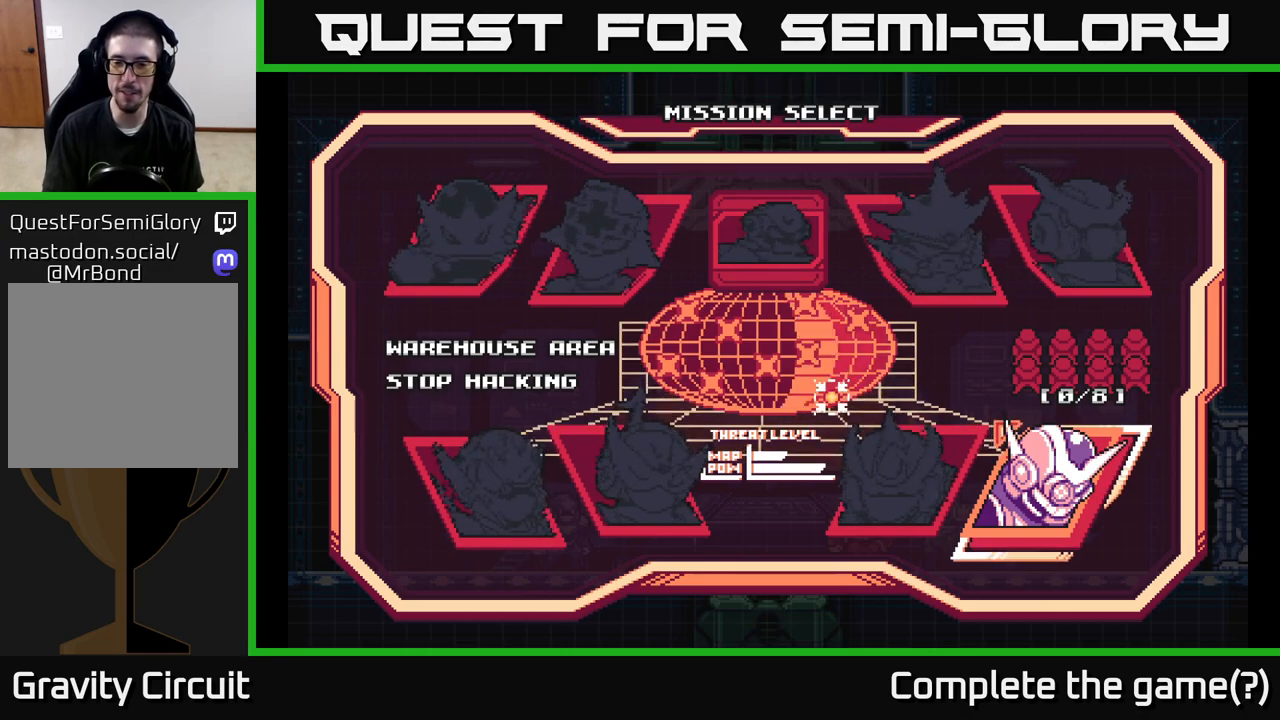
{"buttons": [], "left_stick": "center", "right_stick": "center", "events": [[400, "A", "down"], [467, "A", "up"]]}
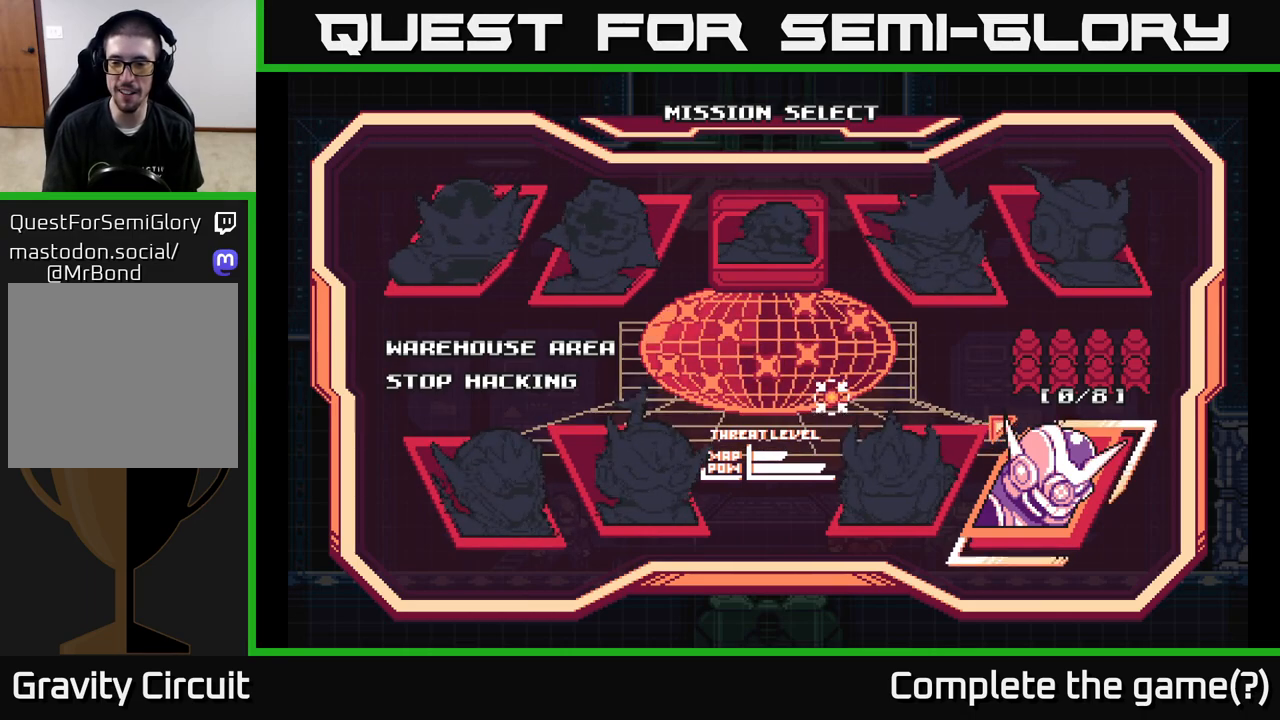
{"buttons": [], "left_stick": "center", "right_stick": "center", "events": []}
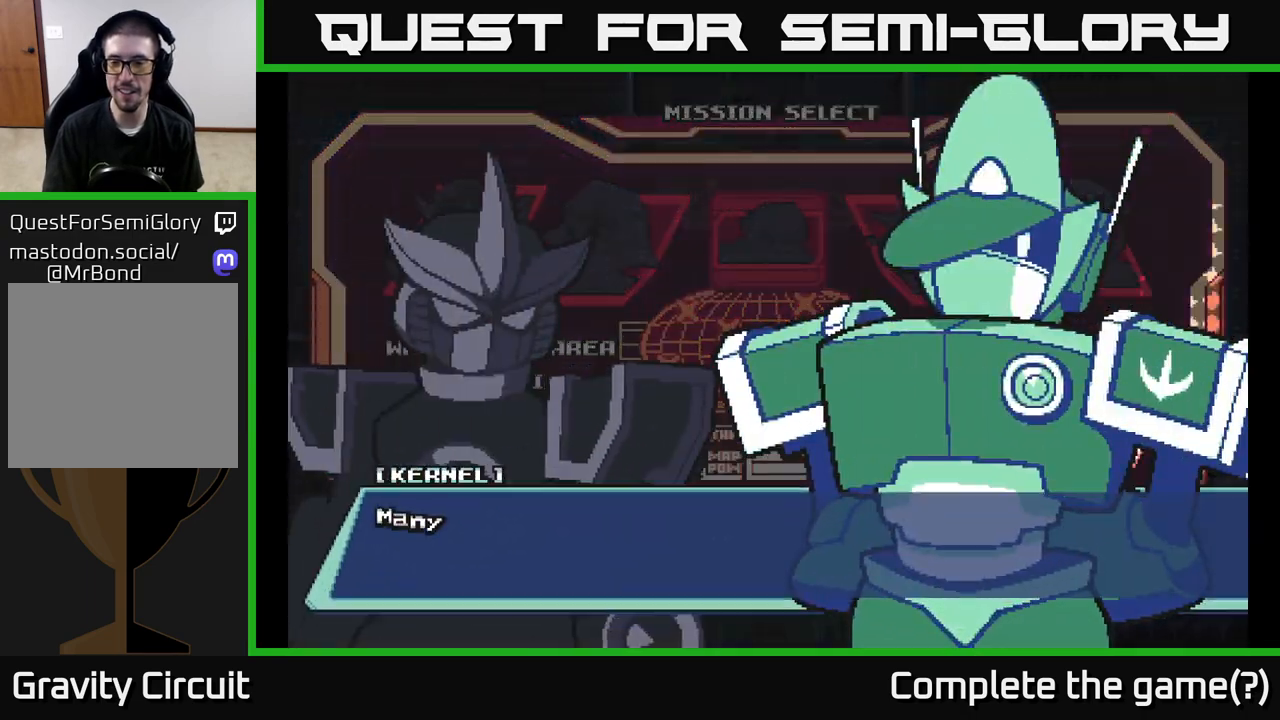
{"buttons": [], "left_stick": "center", "right_stick": "center", "events": []}
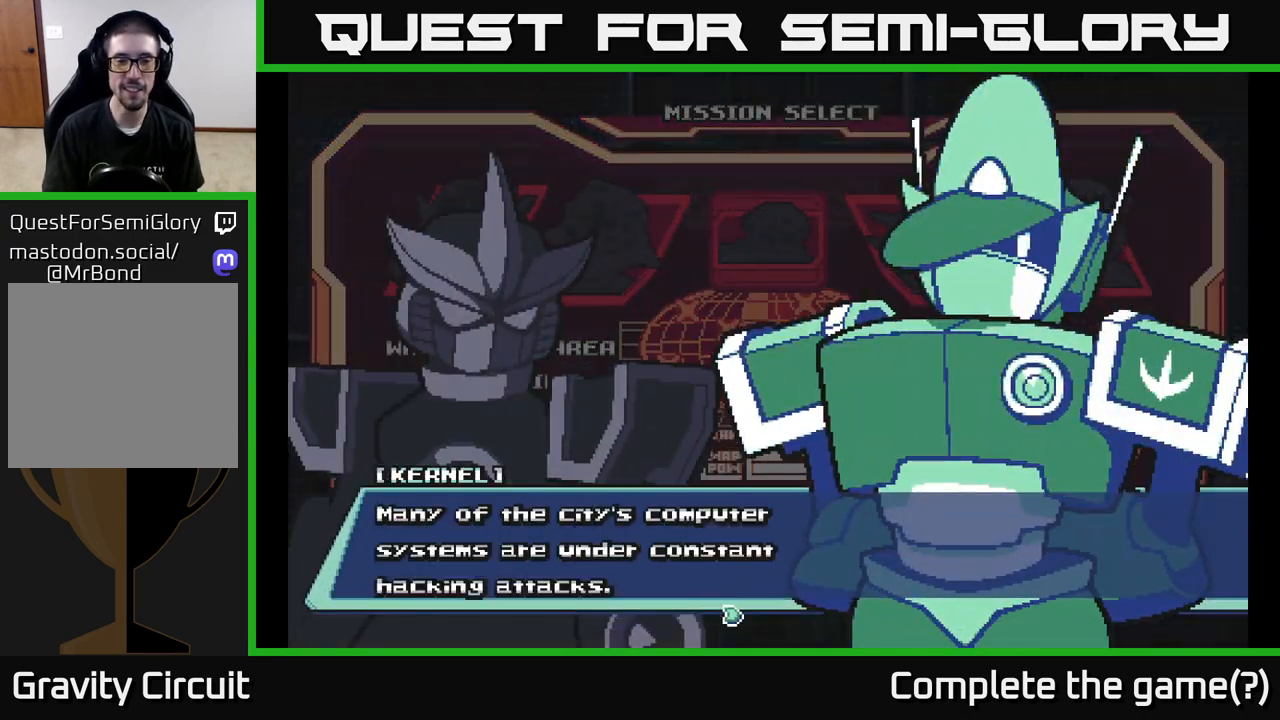
{"buttons": [], "left_stick": "center", "right_stick": "center", "events": [[17, "A", "down"], [183, "A", "up"]]}
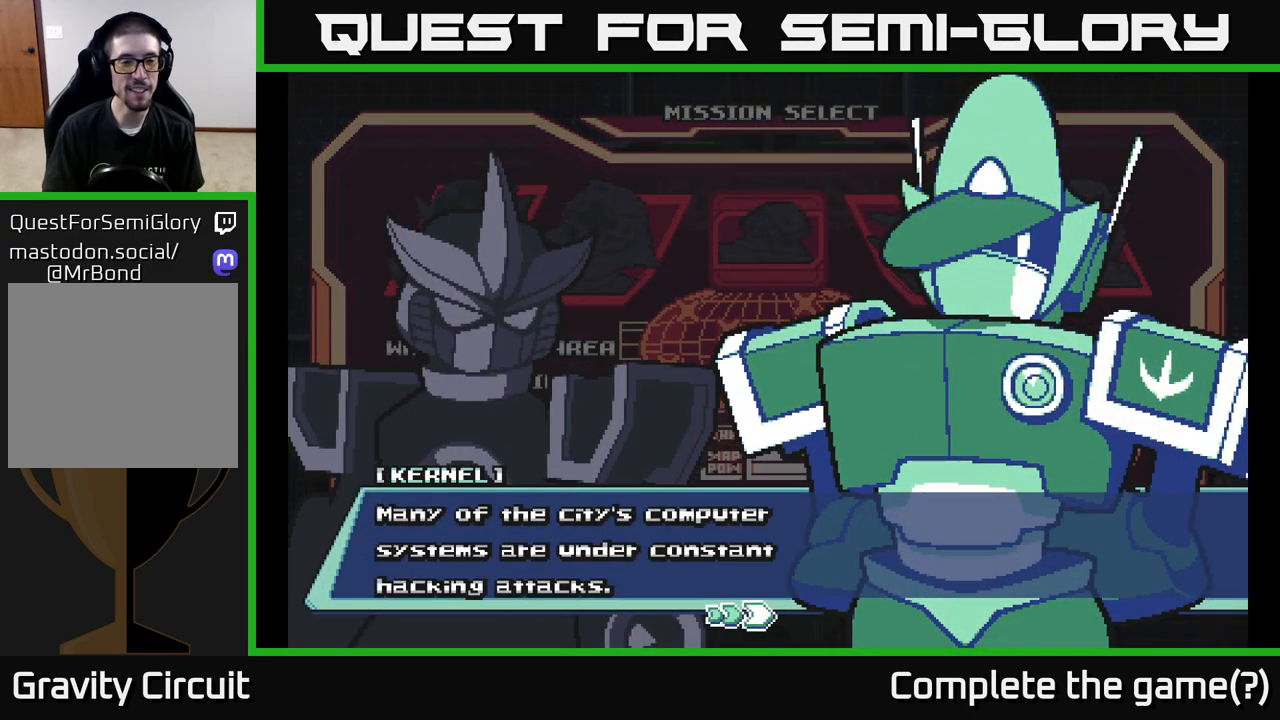
{"buttons": [], "left_stick": "center", "right_stick": "center", "events": []}
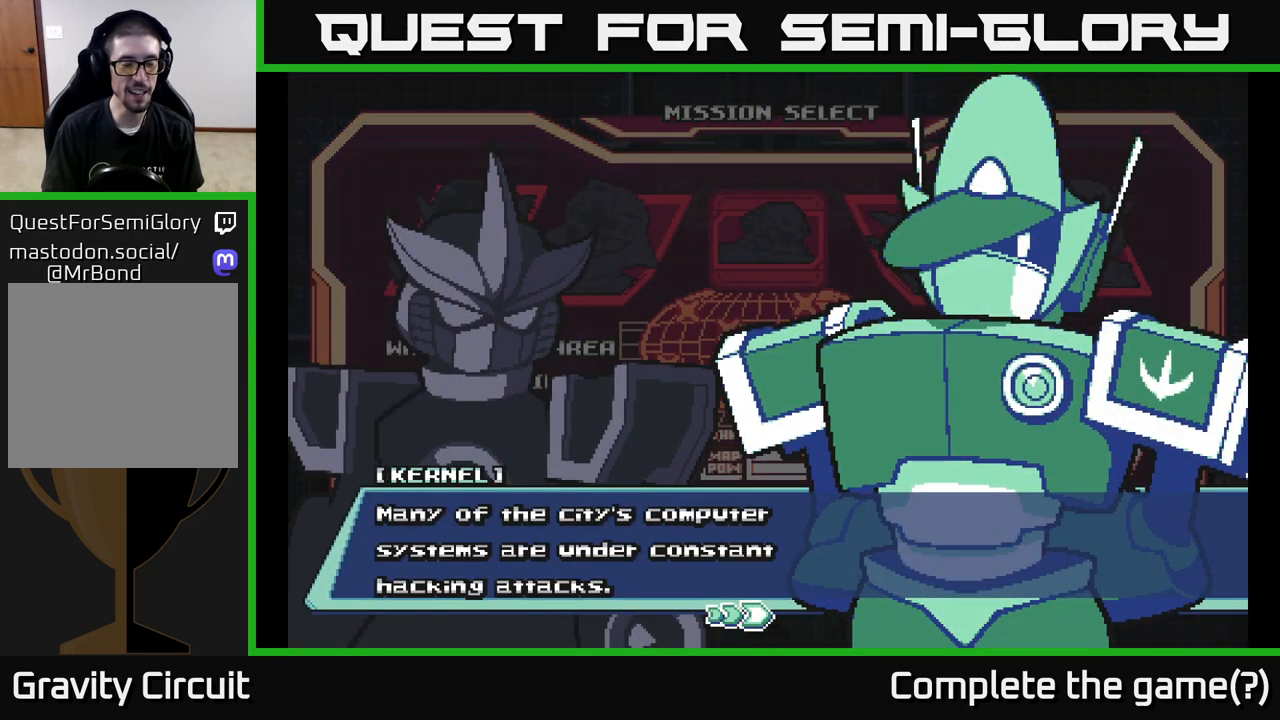
{"buttons": [], "left_stick": "center", "right_stick": "center", "events": []}
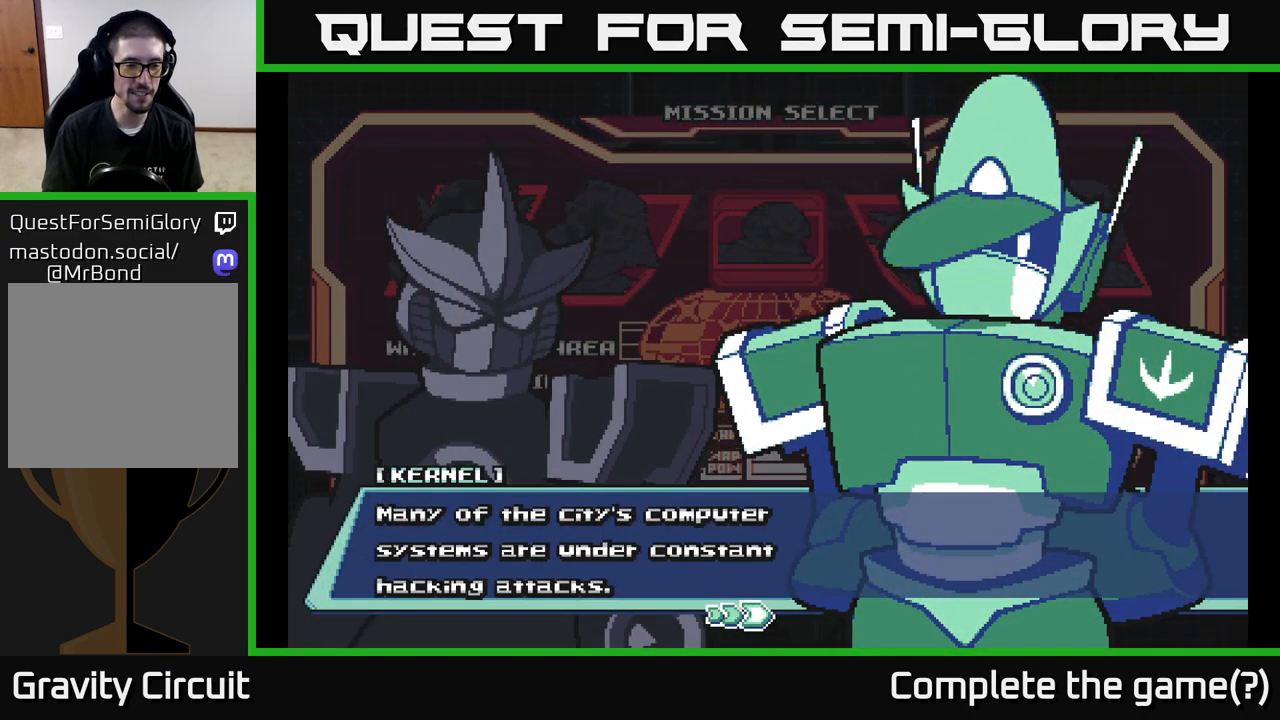
{"buttons": [], "left_stick": "center", "right_stick": "center", "events": []}
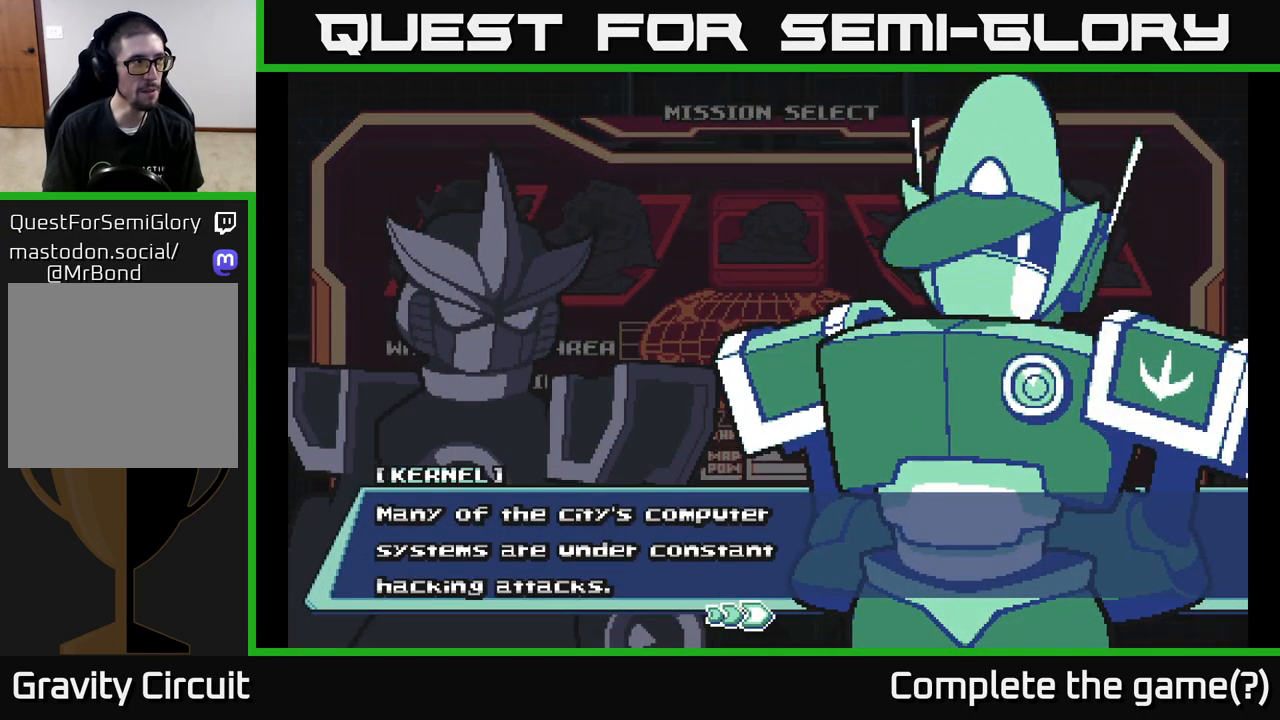
{"buttons": [], "left_stick": "center", "right_stick": "center", "events": []}
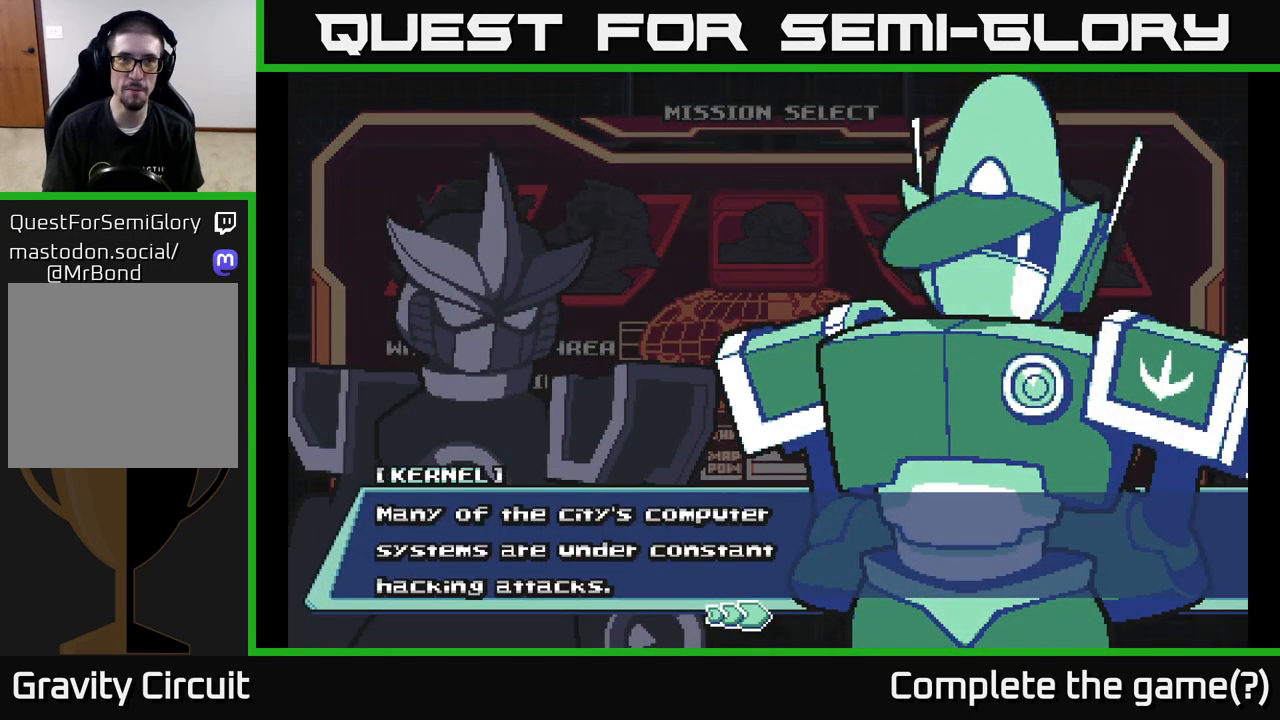
{"buttons": [], "left_stick": "center", "right_stick": "center", "events": []}
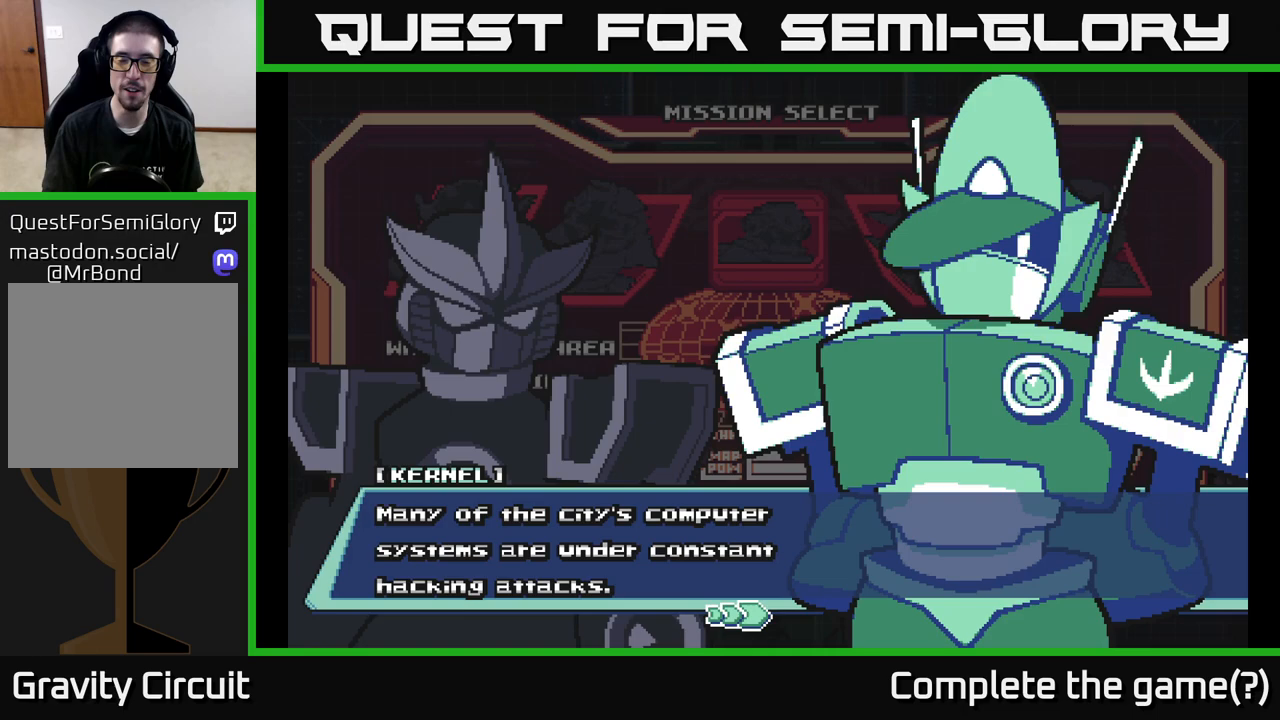
{"buttons": ["A"], "left_stick": "center", "right_stick": "center", "events": [[483, "A", "down"]]}
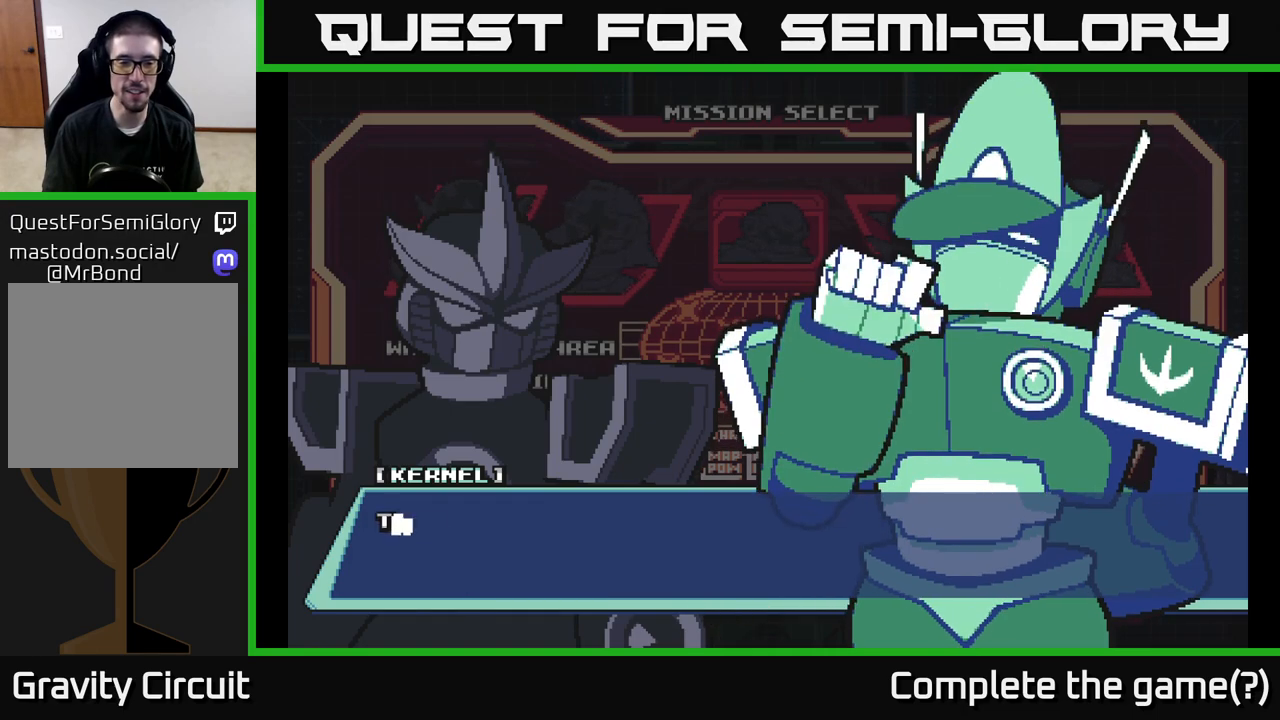
{"buttons": [], "left_stick": "center", "right_stick": "center", "events": [[150, "A", "up"], [317, "A", "down"], [450, "A", "up"]]}
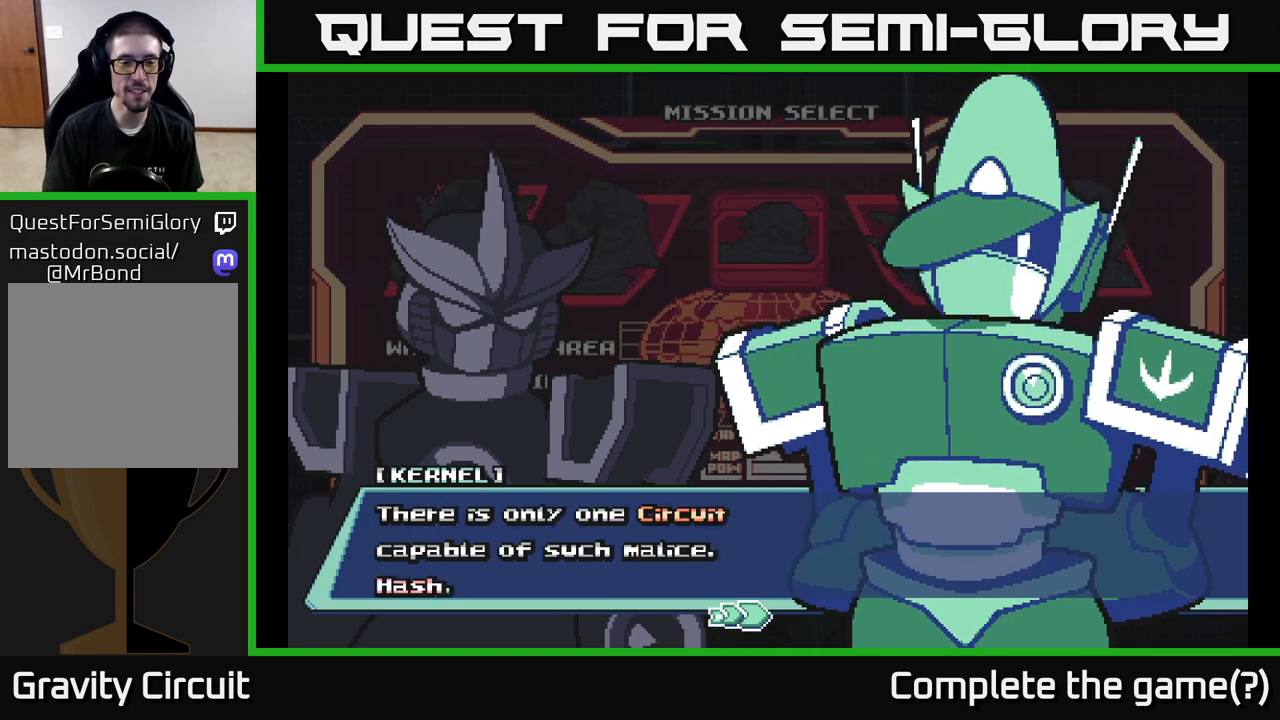
{"buttons": [], "left_stick": "center", "right_stick": "center", "events": []}
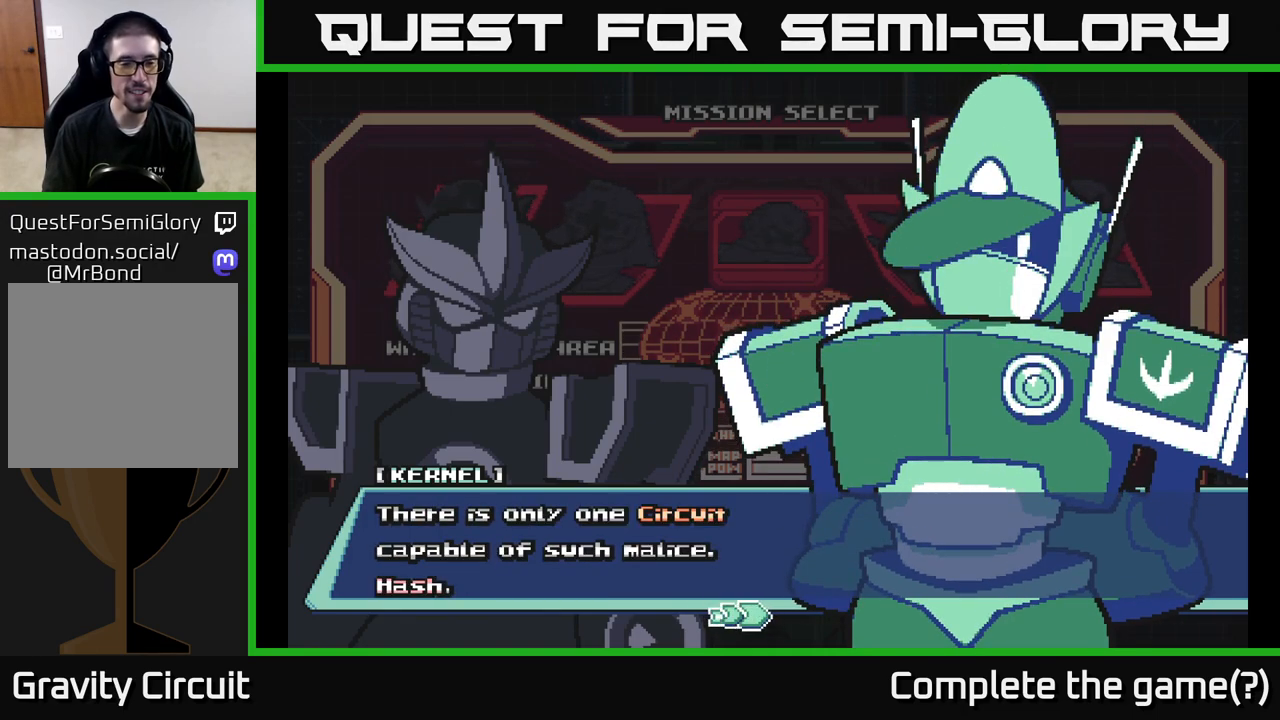
{"buttons": [], "left_stick": "center", "right_stick": "center", "events": []}
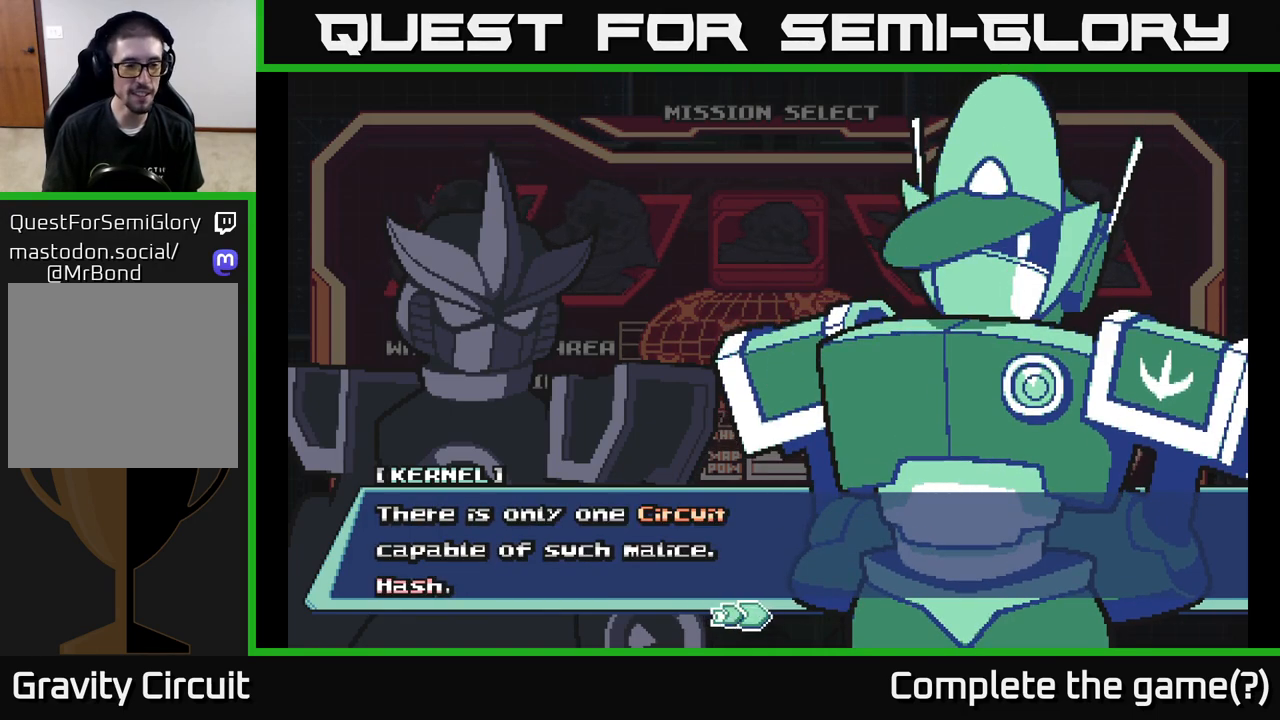
{"buttons": [], "left_stick": "center", "right_stick": "center", "events": []}
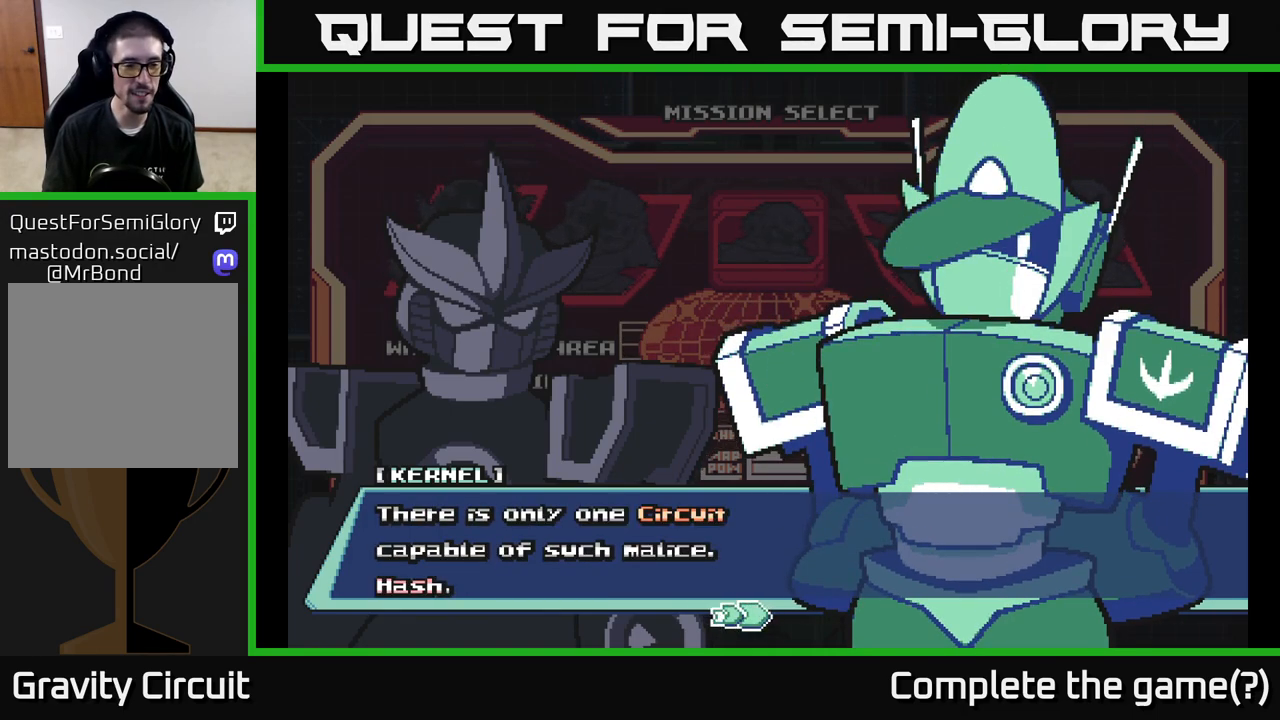
{"buttons": ["A"], "left_stick": "center", "right_stick": "center", "events": [[417, "A", "down"]]}
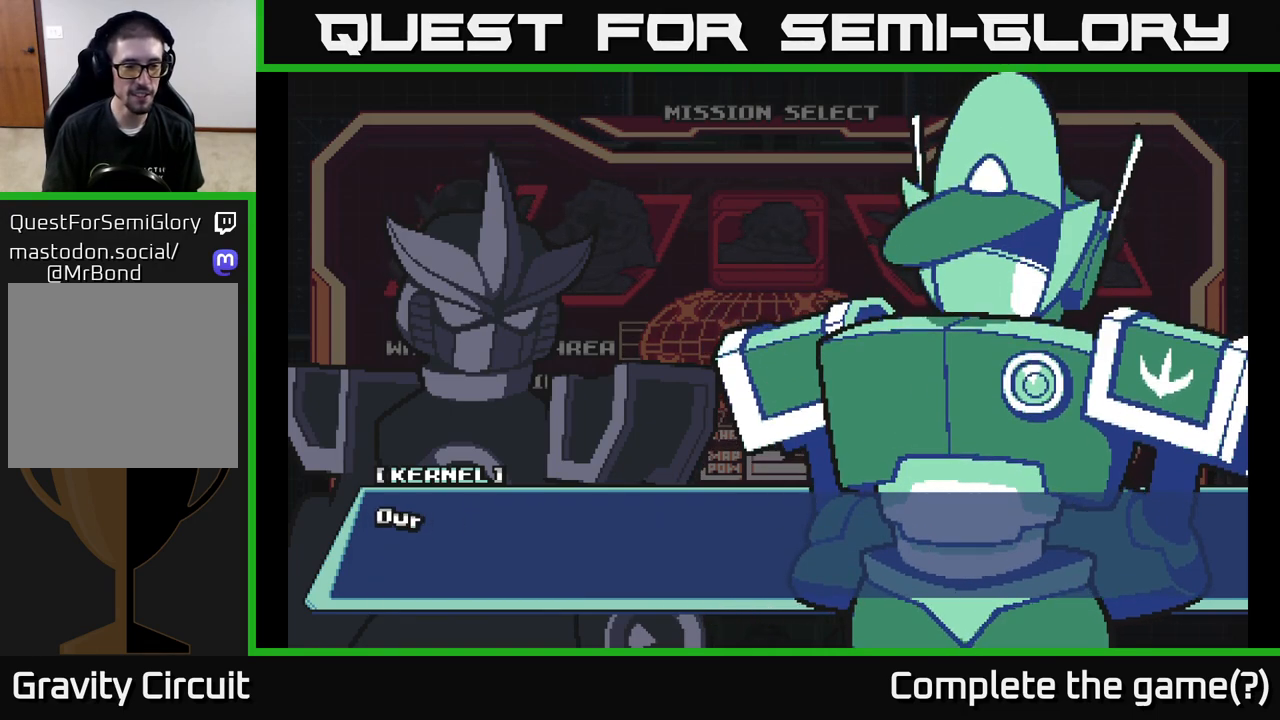
{"buttons": [], "left_stick": "center", "right_stick": "center", "events": [[117, "A", "up"], [283, "A", "down"], [500, "A", "up"]]}
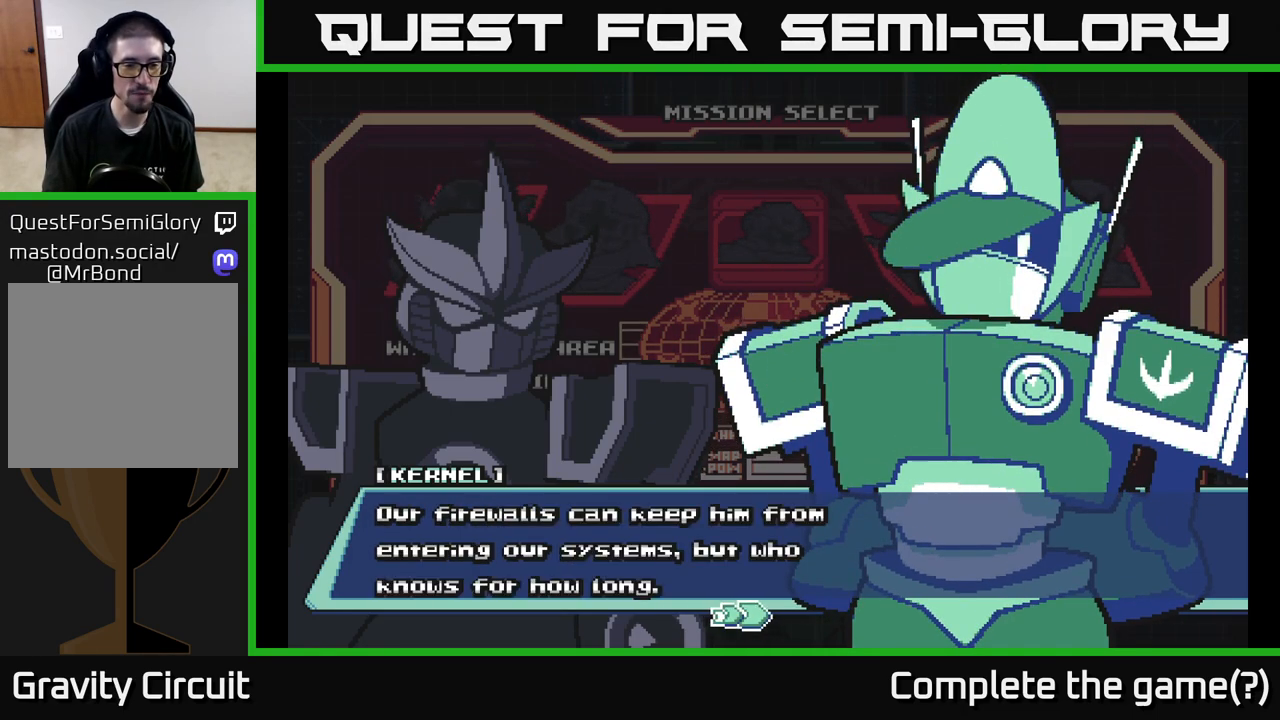
{"buttons": [], "left_stick": "center", "right_stick": "center", "events": []}
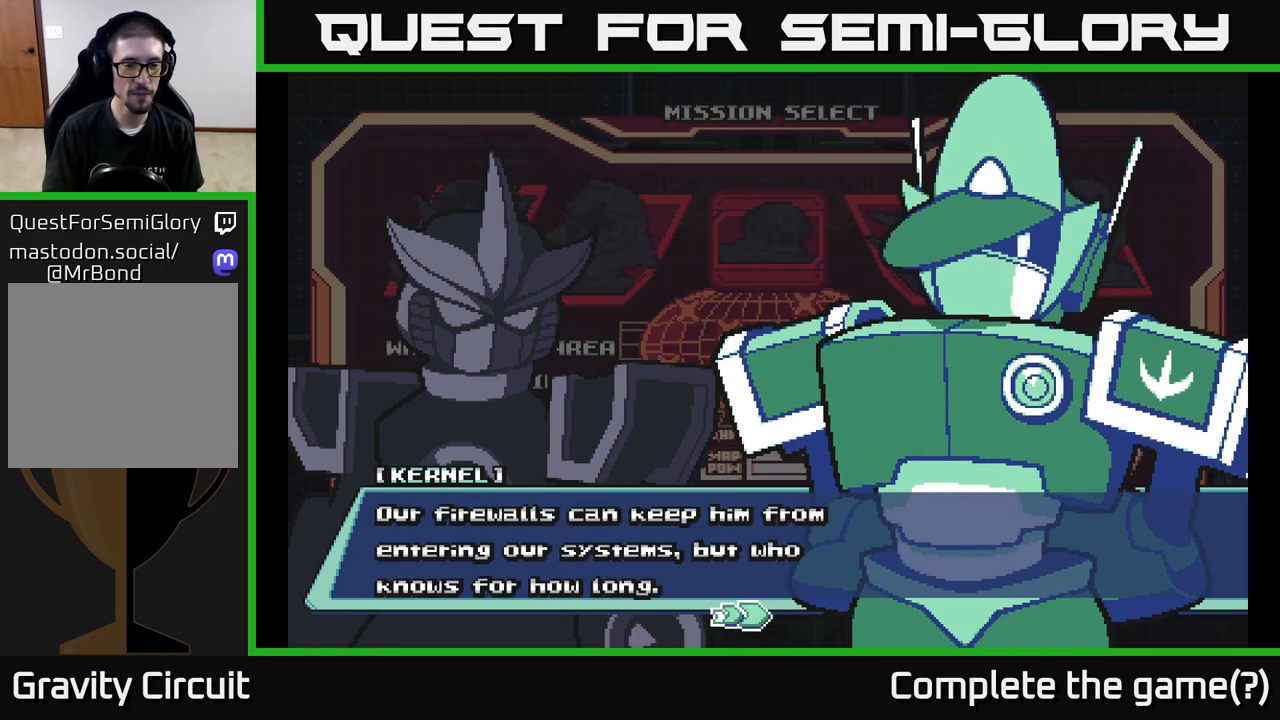
{"buttons": [], "left_stick": "center", "right_stick": "center", "events": []}
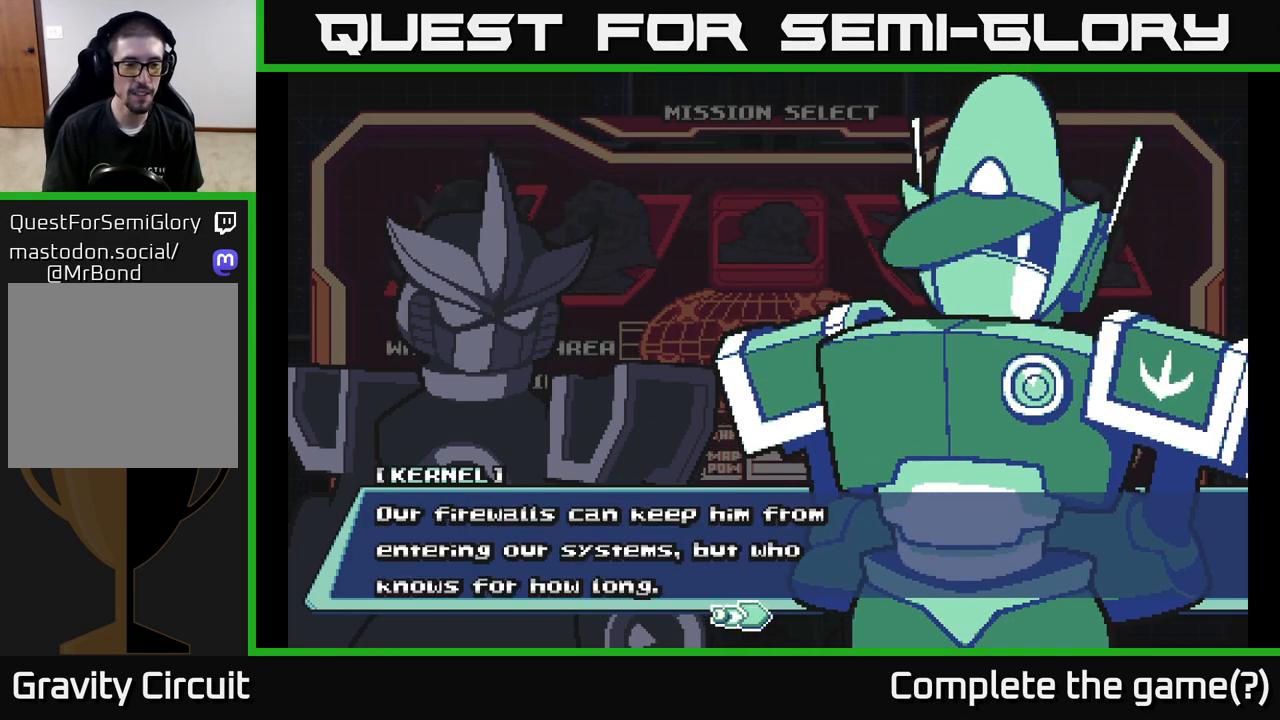
{"buttons": ["A"], "left_stick": "center", "right_stick": "center", "events": [[133, "A", "down"], [300, "A", "up"], [400, "A", "down"]]}
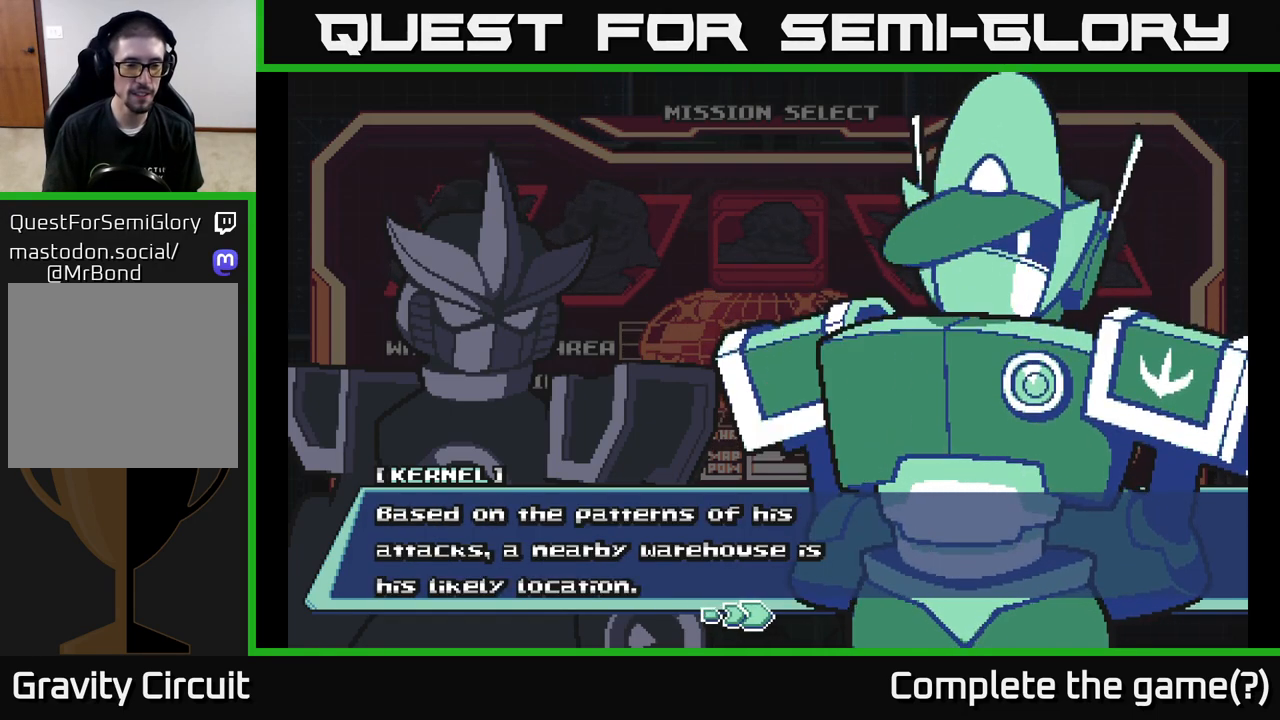
{"buttons": [], "left_stick": "center", "right_stick": "center", "events": [[100, "A", "up"]]}